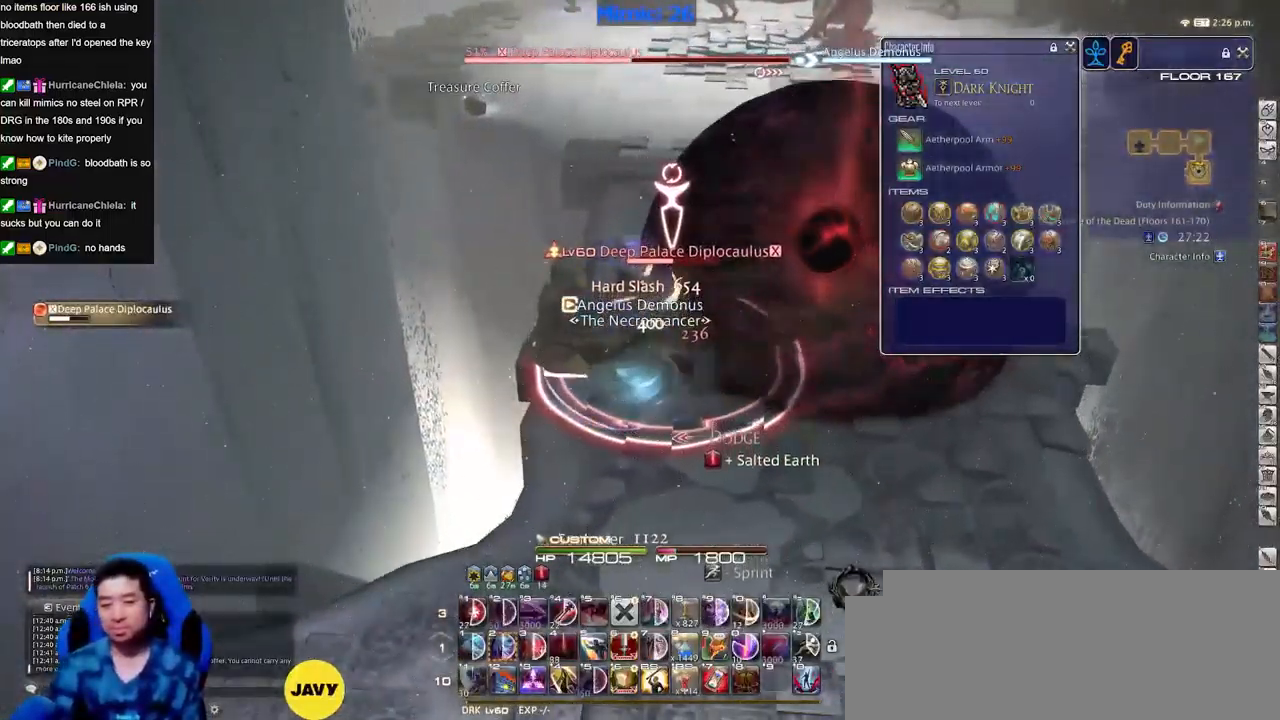
Gameplay with keyboard; each line is a JSON object with the keys held at the frame after it. "events" lists presses ("down") and releases ("up") of "a", "alt_l", "alt_r", "b", "c", "caps_lock", "ctrl_l", "ctrl_r", "d", "down", "e", "escape", "f", "f1", "f10", "f11", "f12", "f2", "f3", "f4", "f5", "f6", "f7", "f8", "f9", "g", "h", "i", "j", "k", "l", "left", "m", "n", "o", "p", "q", "r", "right", "s", "shift", "space", "super", "t", "tab", "u", "up", "v", "w", "x", "y" and "z" between this image and that frame as [ms after this image, input, new state], when the widget could be followed in between. No other keys are recorded. Mouse input is not recorded.
{"keys": ["d", "s"], "events": [[267, "a", "down"], [417, "d", "down"], [467, "a", "up"]]}
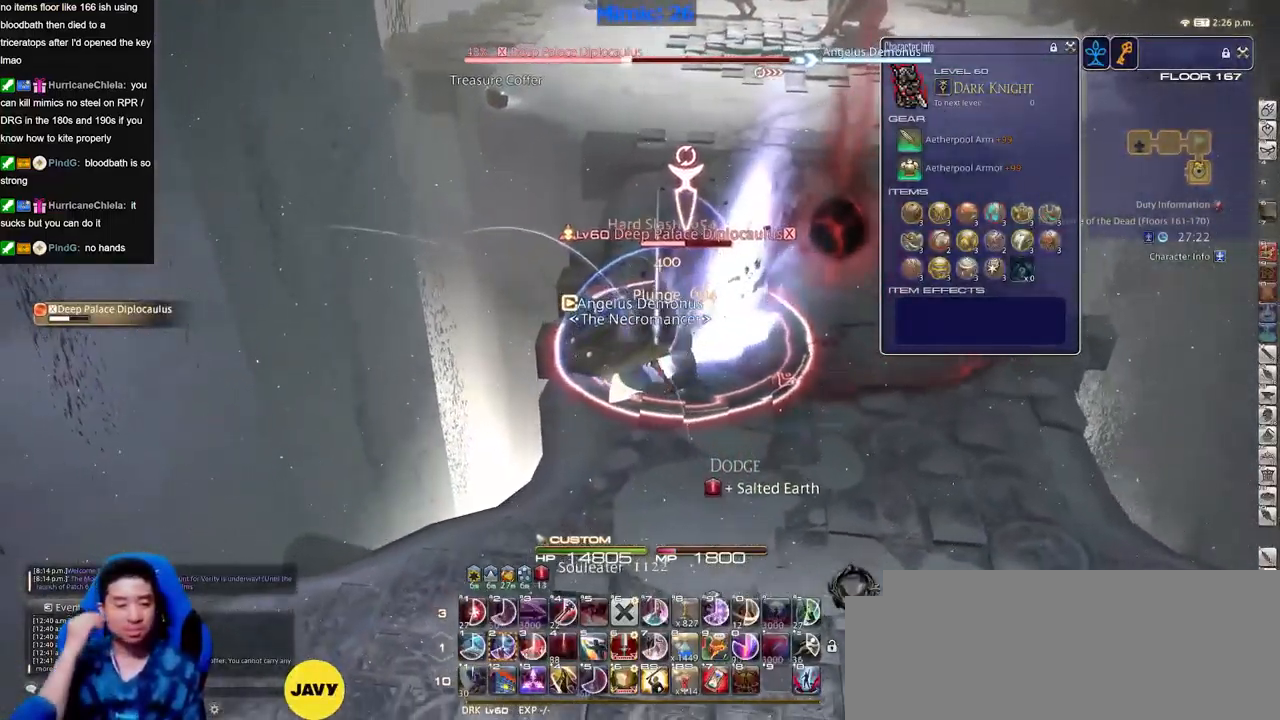
{"keys": [], "events": [[50, "d", "up"], [50, "s", "up"]]}
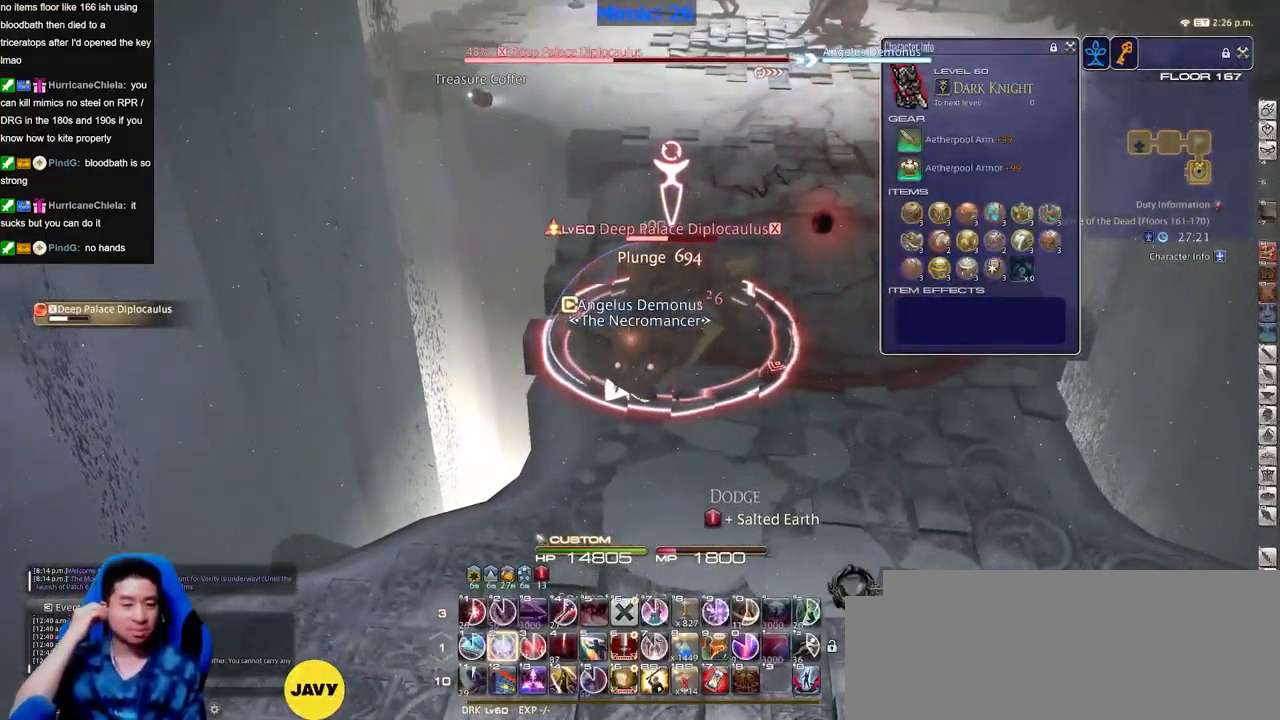
{"keys": [], "events": []}
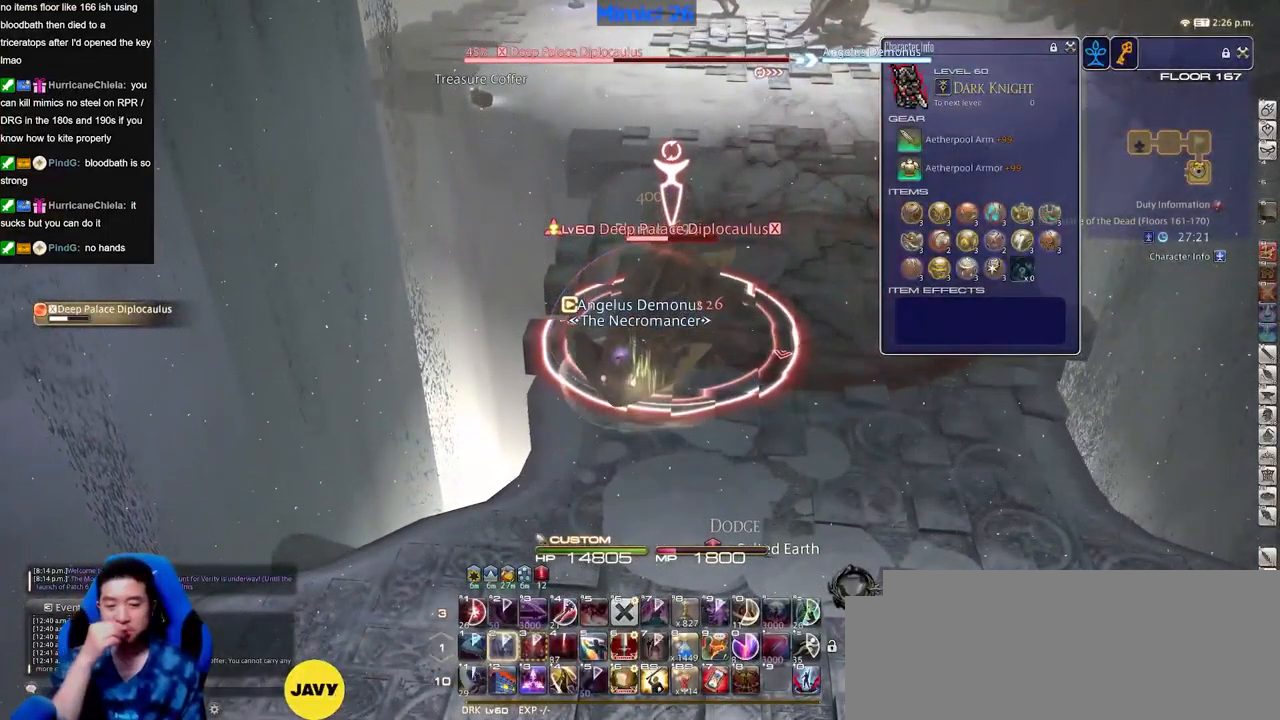
{"keys": [], "events": []}
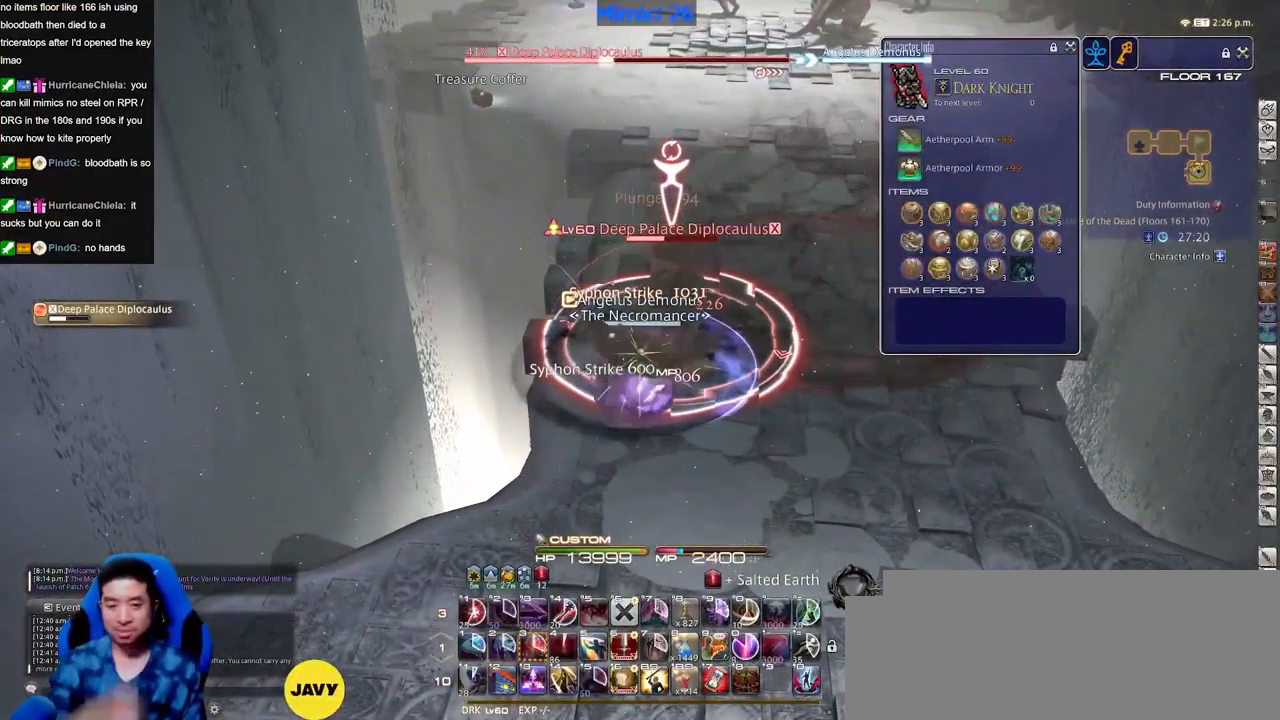
{"keys": ["d", "p"], "events": [[50, "s", "down"], [100, "d", "down"], [200, "s", "up"], [434, "p", "down"]]}
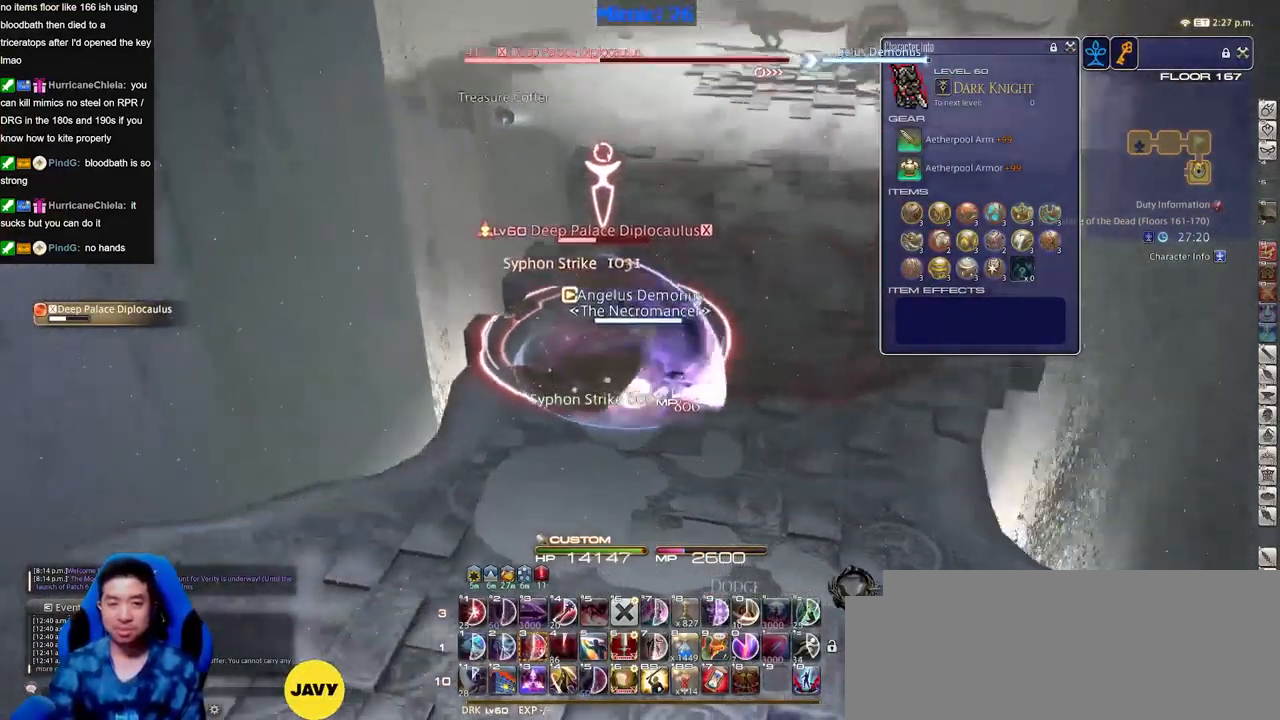
{"keys": ["p", "w"], "events": [[67, "w", "down"], [217, "space", "down"], [301, "d", "up"], [301, "space", "up"]]}
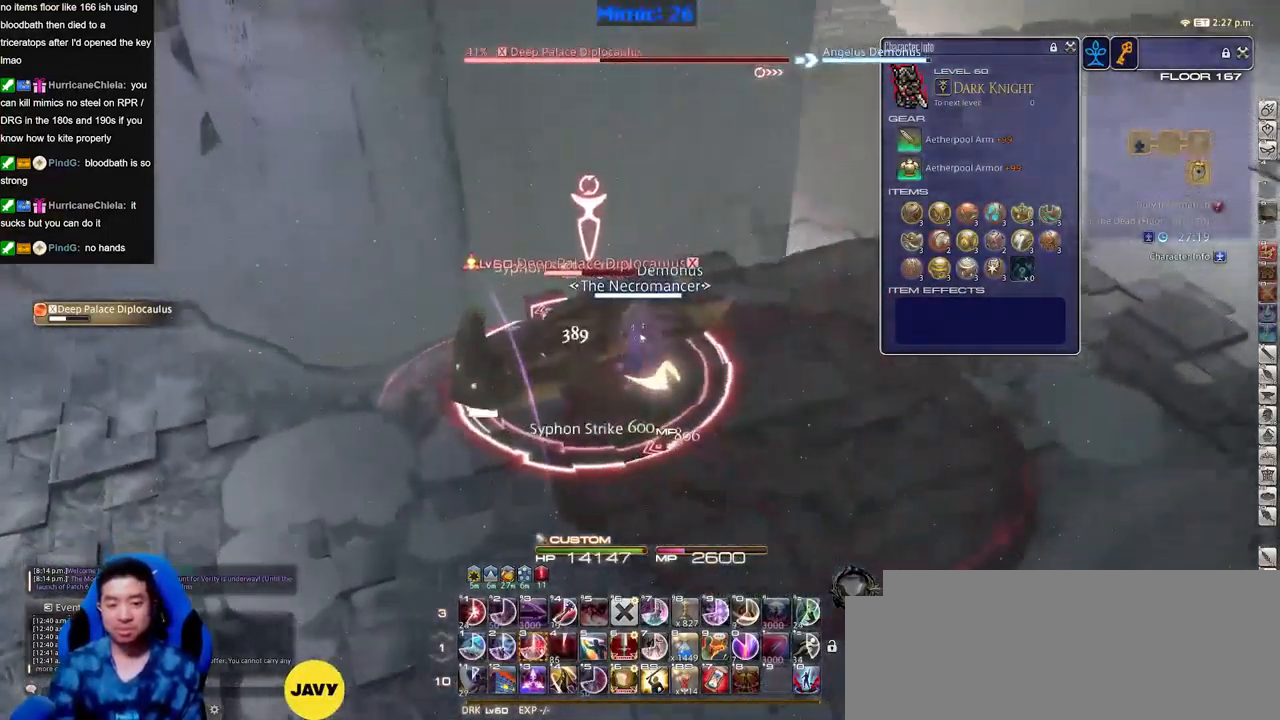
{"keys": ["w"], "events": [[367, "p", "up"]]}
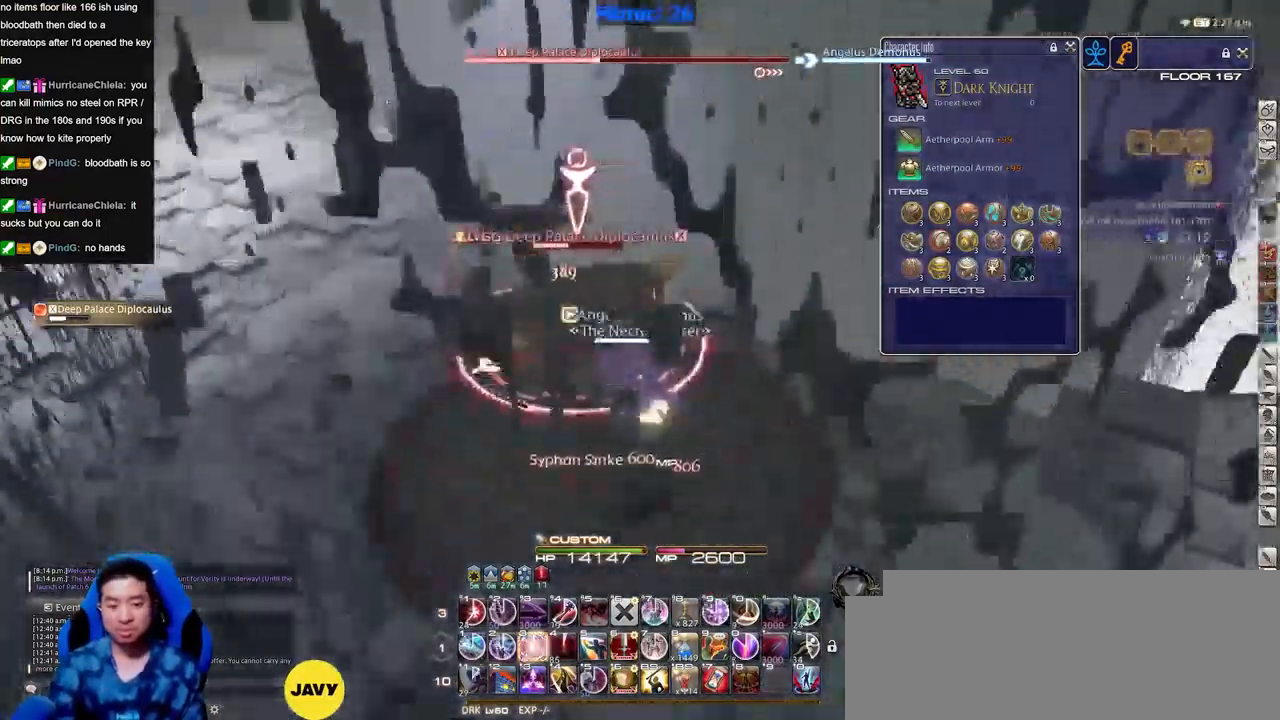
{"keys": ["a", "w"], "events": [[100, "a", "down"], [201, "w", "up"], [251, "a", "up"], [434, "a", "down"], [484, "w", "down"]]}
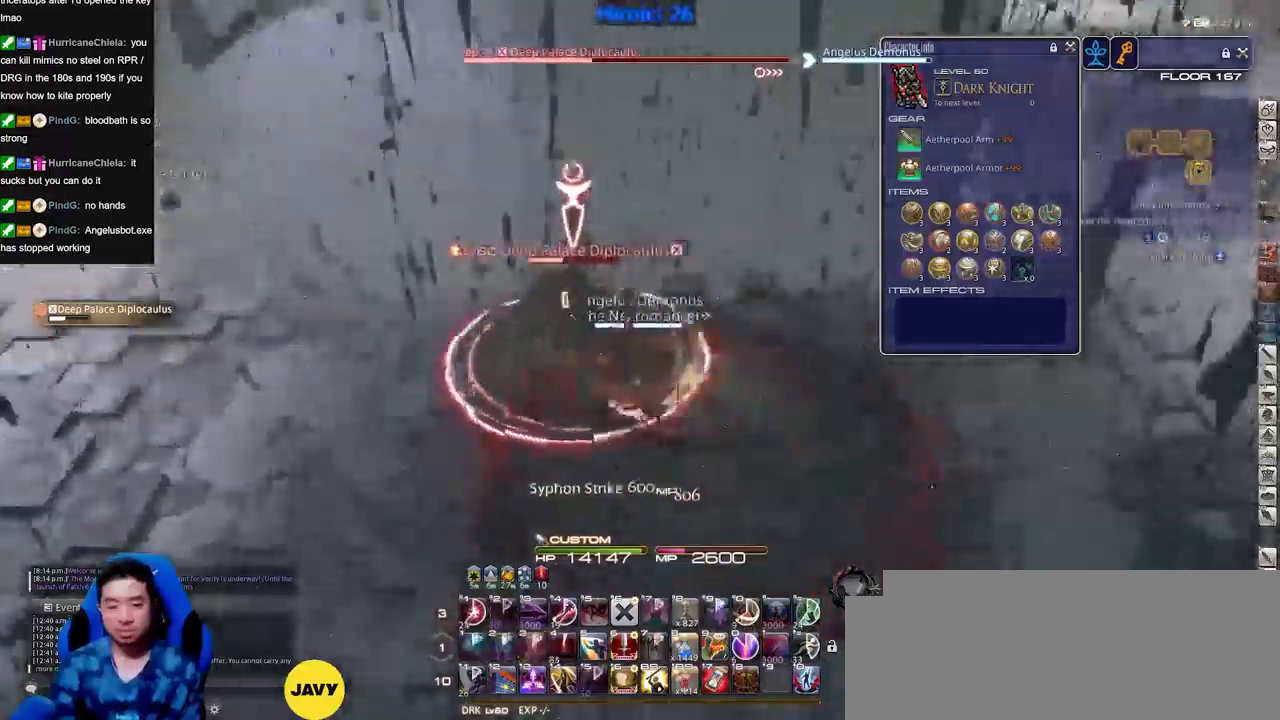
{"keys": [], "events": [[167, "w", "up"], [400, "a", "up"]]}
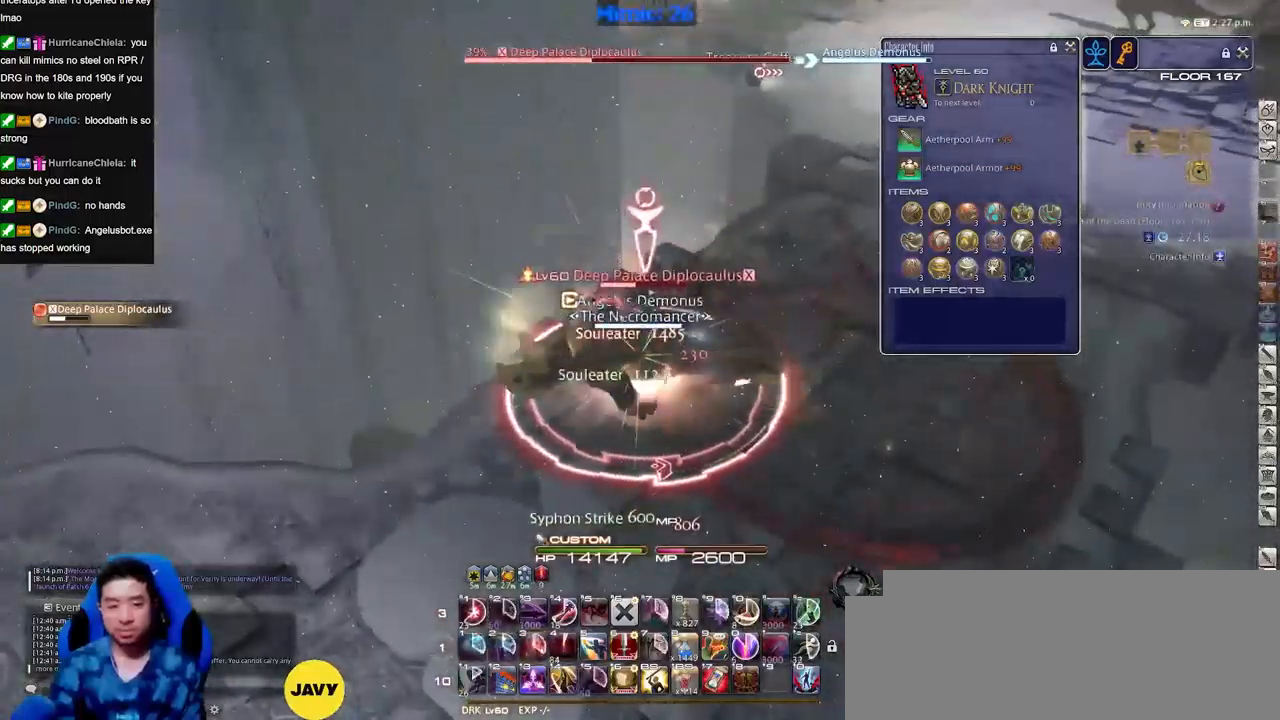
{"keys": ["s"], "events": [[183, "a", "down"], [266, "s", "down"], [367, "a", "up"]]}
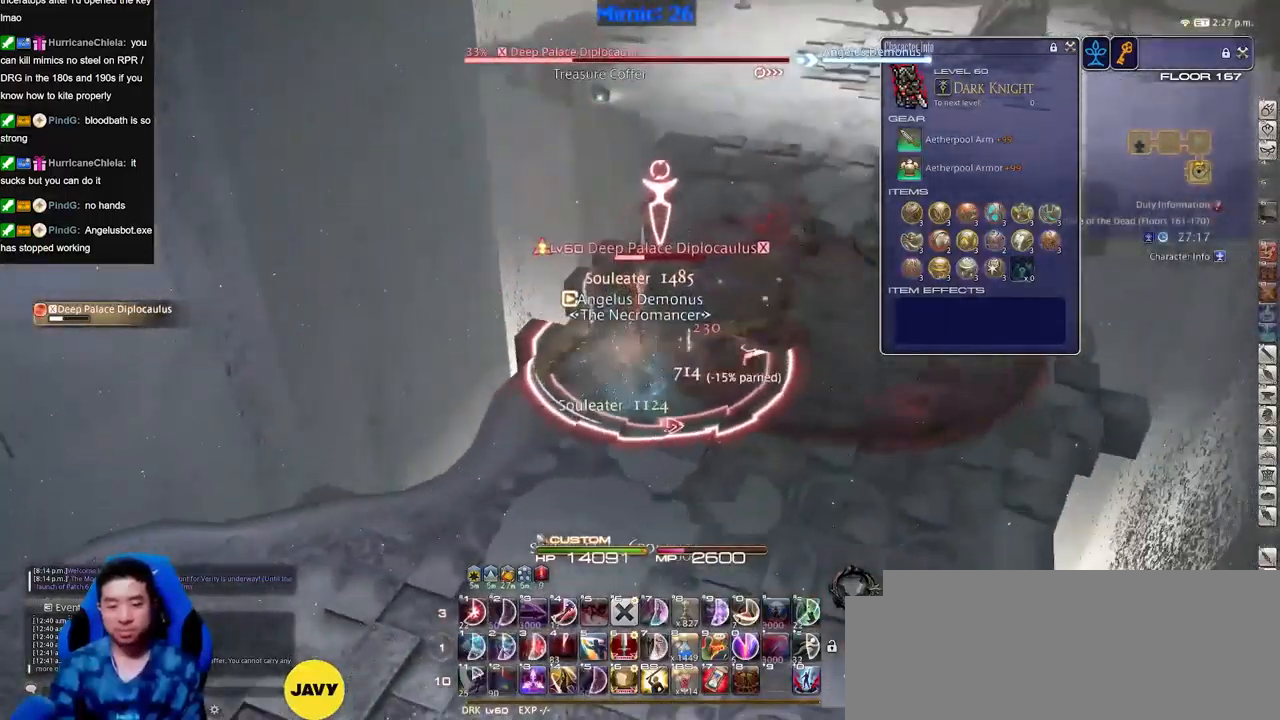
{"keys": ["d"], "events": [[100, "a", "down"], [250, "s", "up"], [334, "w", "down"], [384, "a", "up"], [384, "d", "down"], [484, "w", "up"]]}
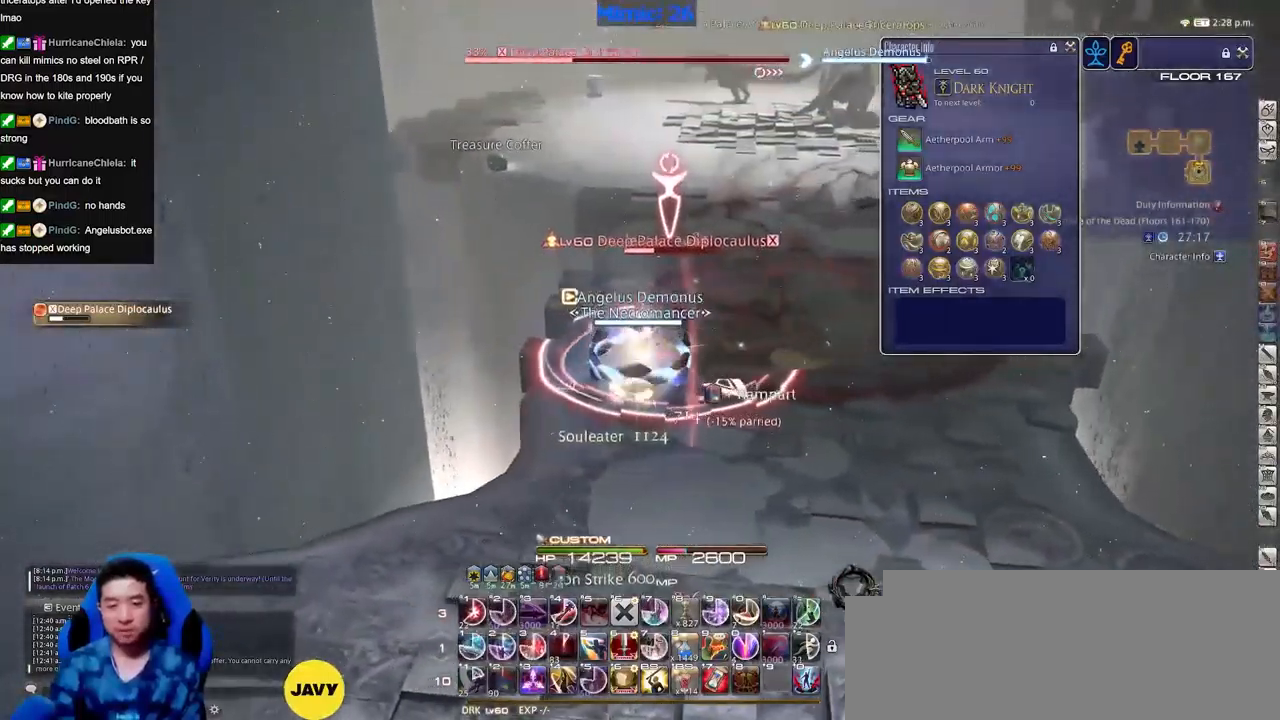
{"keys": [], "events": [[16, "d", "up"]]}
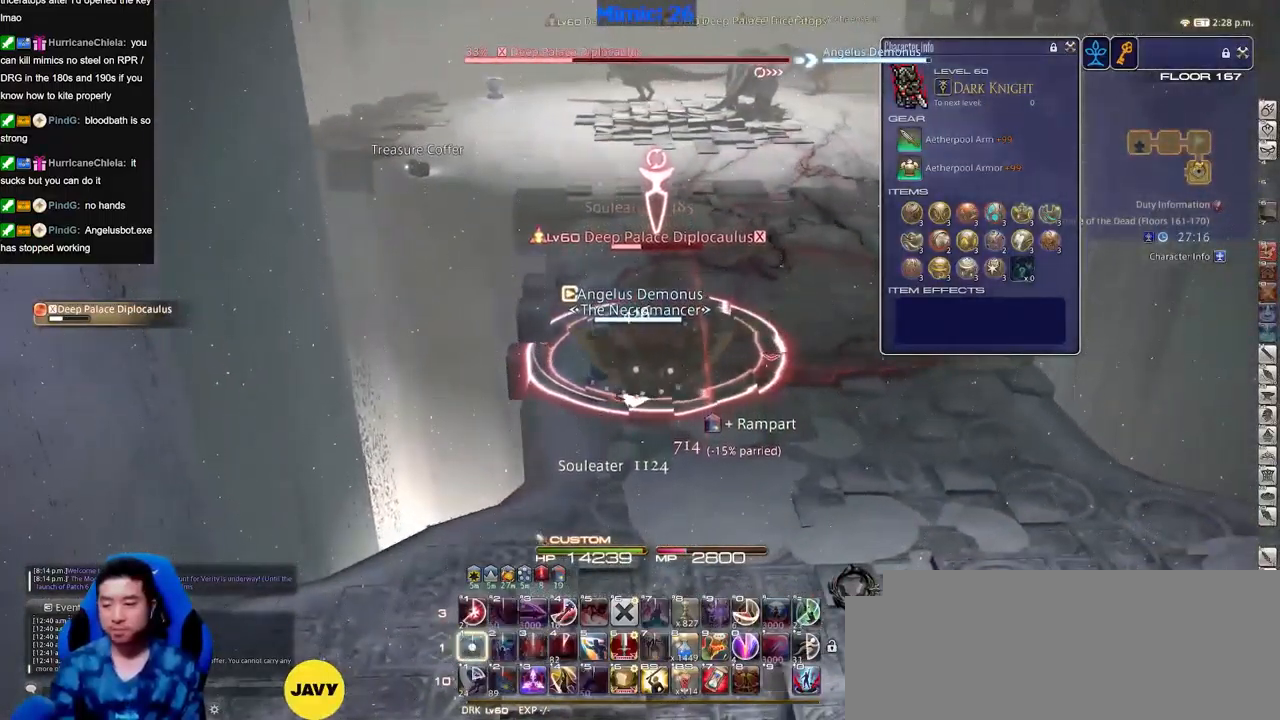
{"keys": ["d", "p"], "events": [[417, "d", "down"], [467, "p", "down"]]}
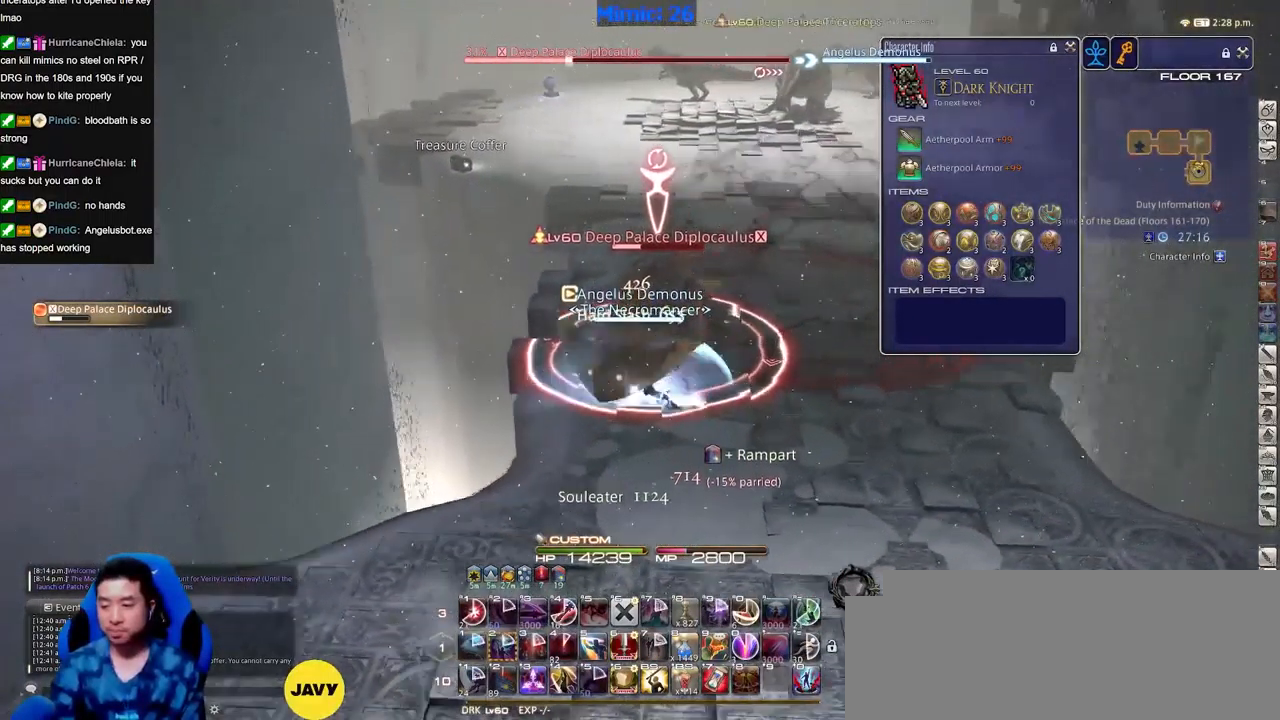
{"keys": ["d", "w"], "events": [[16, "p", "up"], [50, "a", "down"], [50, "d", "up"], [150, "a", "up"], [150, "d", "down"], [200, "a", "down"], [250, "d", "up"], [333, "a", "up"], [333, "d", "down"], [383, "p", "down"], [483, "p", "up"], [483, "w", "down"]]}
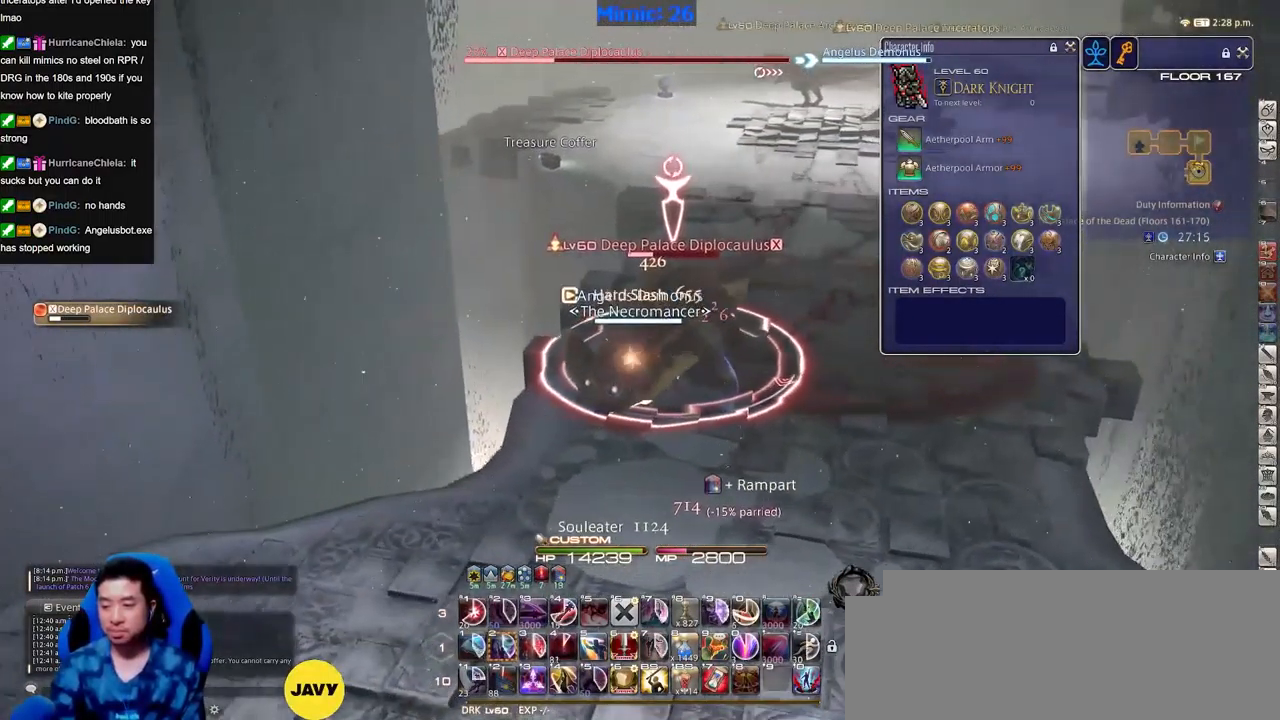
{"keys": [], "events": [[17, "space", "down"], [67, "p", "down"], [67, "space", "up"], [117, "d", "up"], [117, "p", "up"], [450, "w", "up"]]}
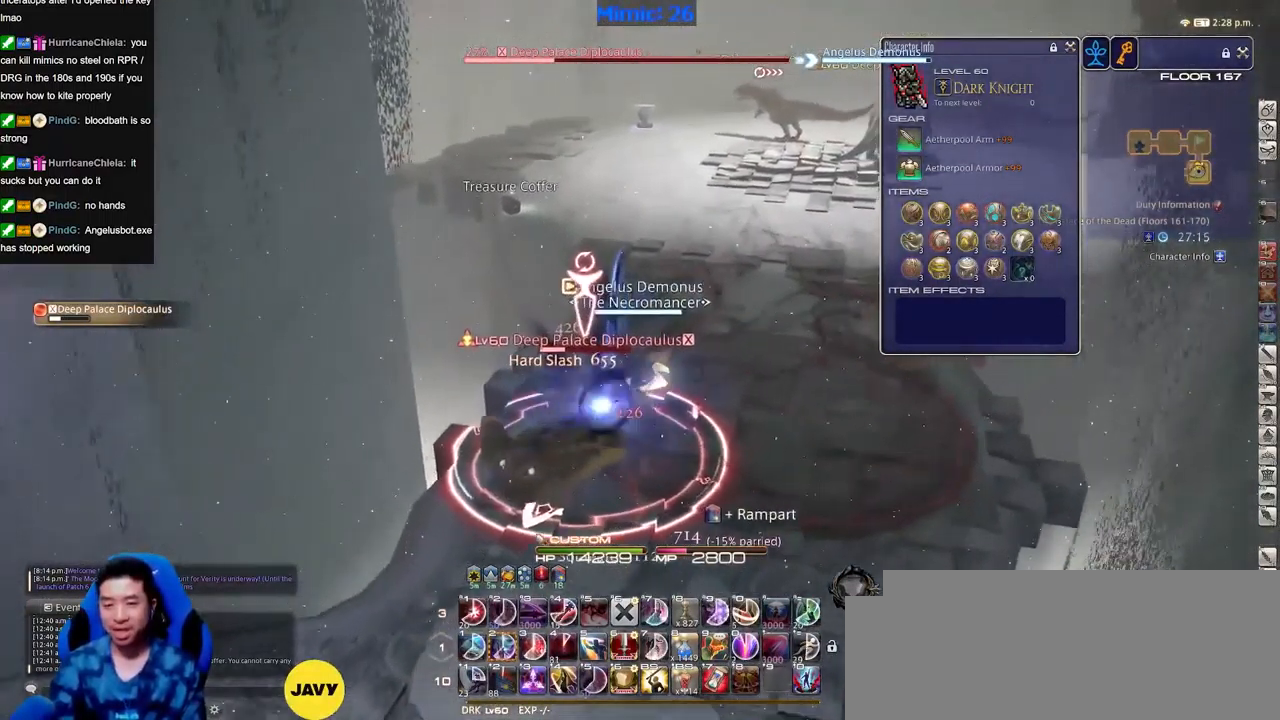
{"keys": [], "events": [[83, "a", "down"], [133, "s", "down"], [317, "space", "down"], [417, "space", "up"], [500, "a", "up"], [500, "s", "up"]]}
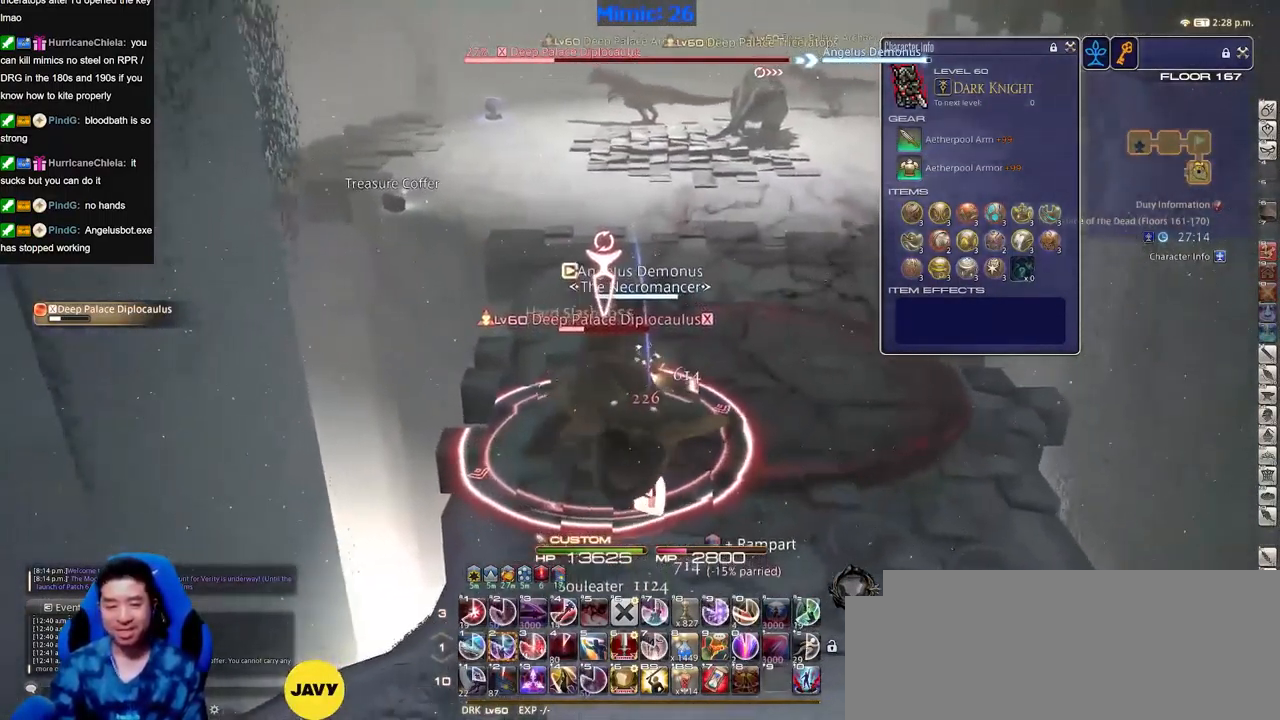
{"keys": ["d"], "events": [[384, "d", "down"]]}
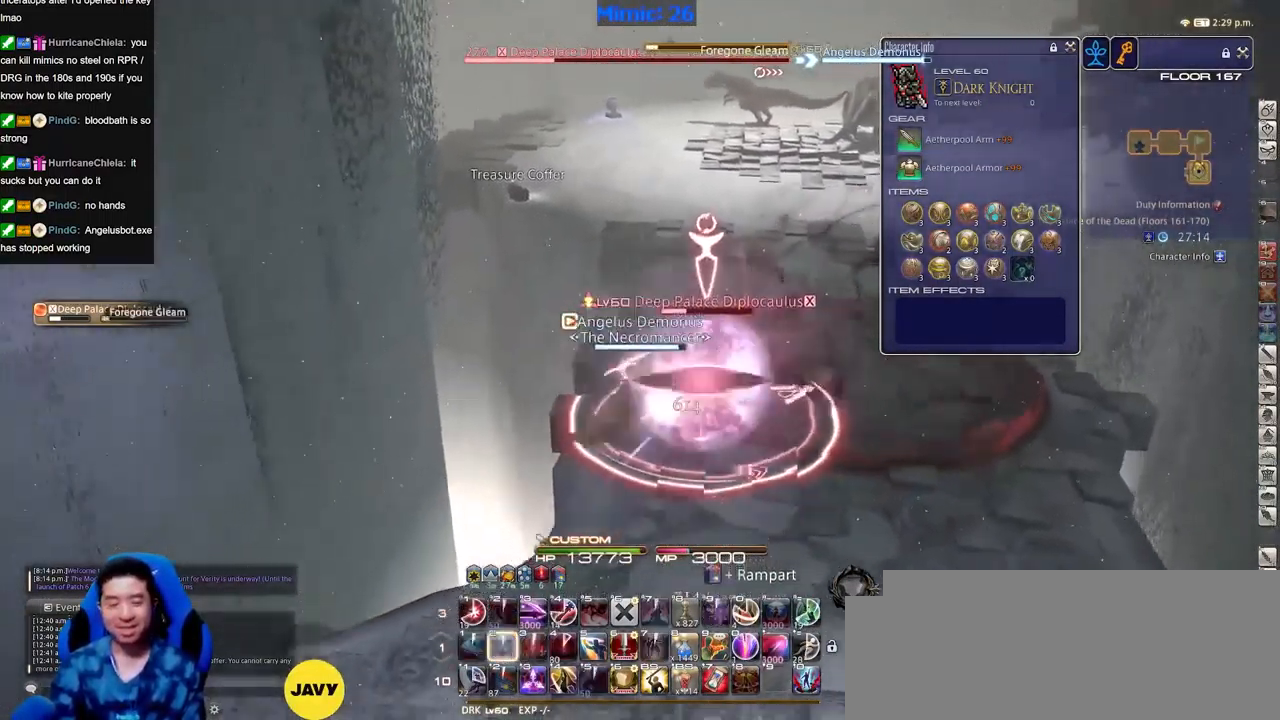
{"keys": ["w"], "events": [[166, "space", "down"], [166, "w", "down"], [249, "d", "up"], [249, "space", "up"]]}